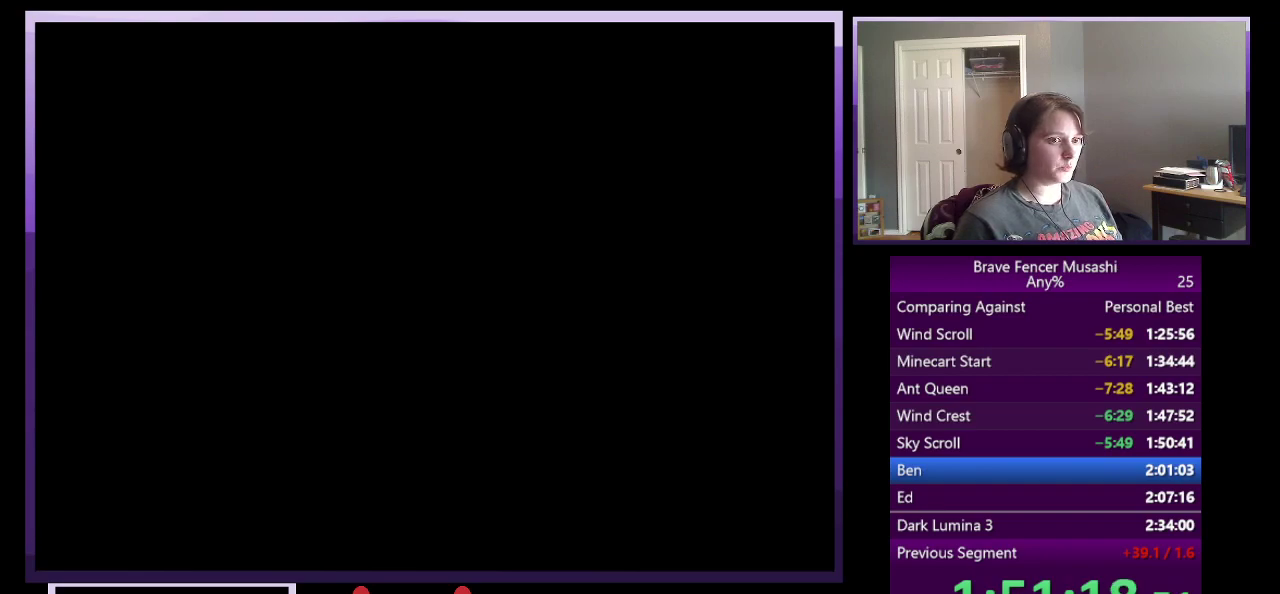
Gameplay with a controller (PlayStation layout); each line is a JSON object with the inputs held at the frame after it. "events" lists button and stick changes between this image and that frame as [ms after this image, input, new state], when the widget could be followed in between. Not read: R1.
{"buttons": ["CIRCLE"], "left_stick": "center", "right_stick": "center"}
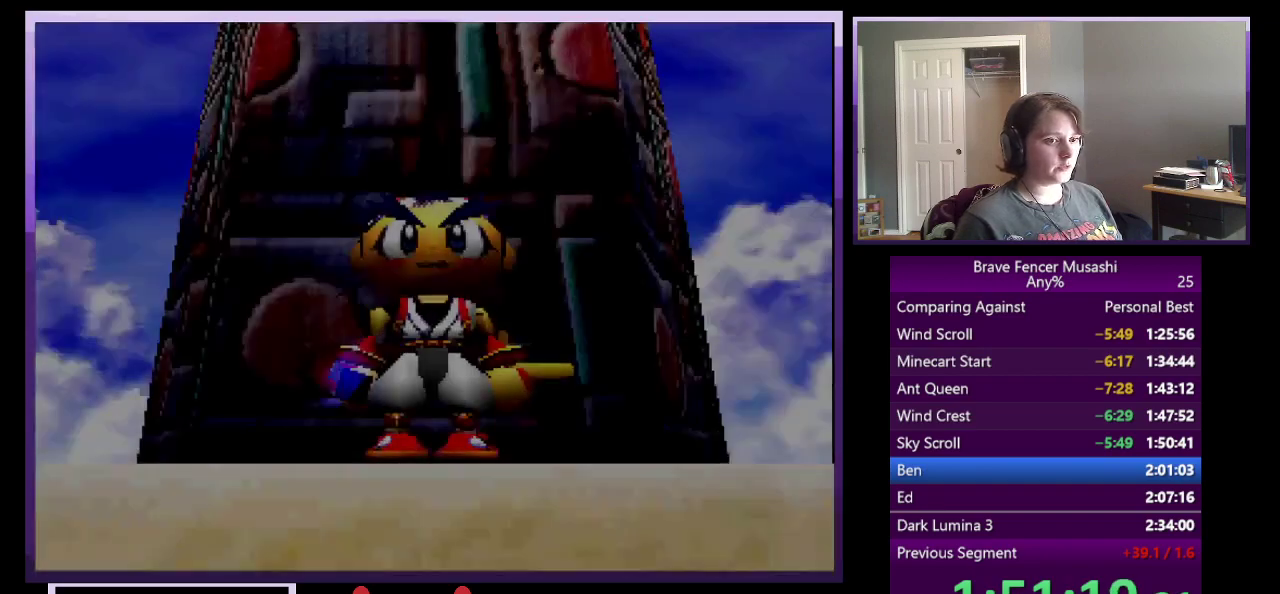
{"buttons": [], "left_stick": "center", "right_stick": "center", "events": [[17, "CIRCLE", "up"], [167, "CIRCLE", "down"], [250, "CIRCLE", "up"], [333, "CIRCLE", "down"], [433, "CIRCLE", "up"]]}
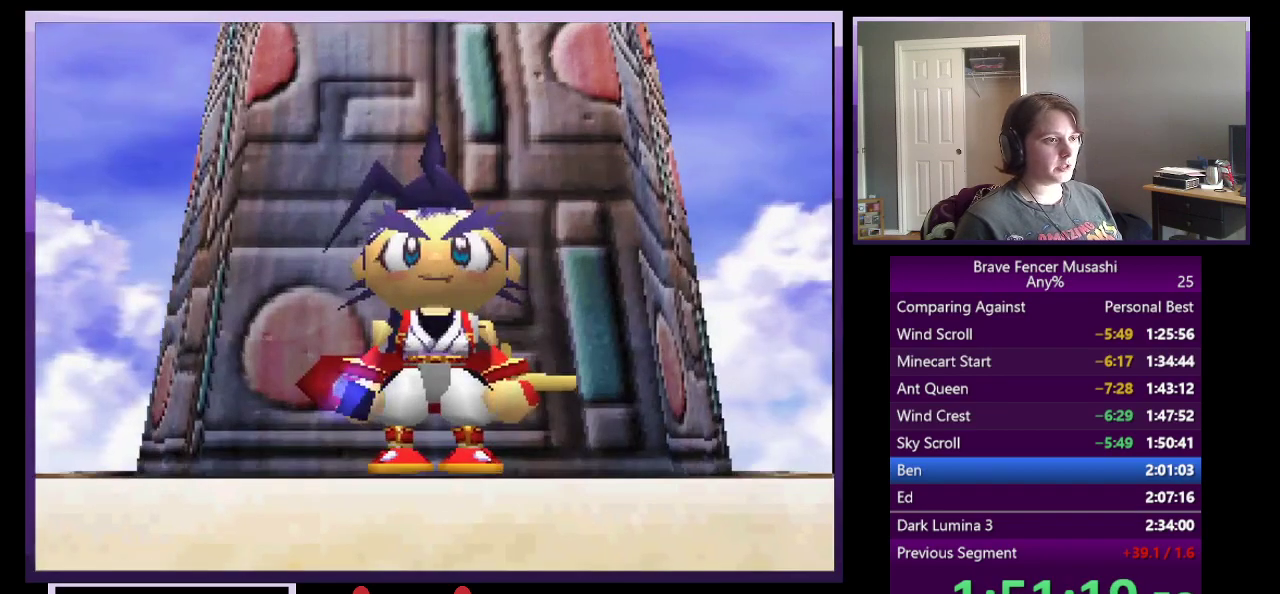
{"buttons": [], "left_stick": "center", "right_stick": "center", "events": [[33, "CIRCLE", "down"], [100, "CROSS", "down"], [150, "SQUARE", "down"], [167, "TRIANGLE", "down"], [267, "CROSS", "up"], [267, "SQUARE", "up"], [317, "TRIANGLE", "up"], [383, "CIRCLE", "up"]]}
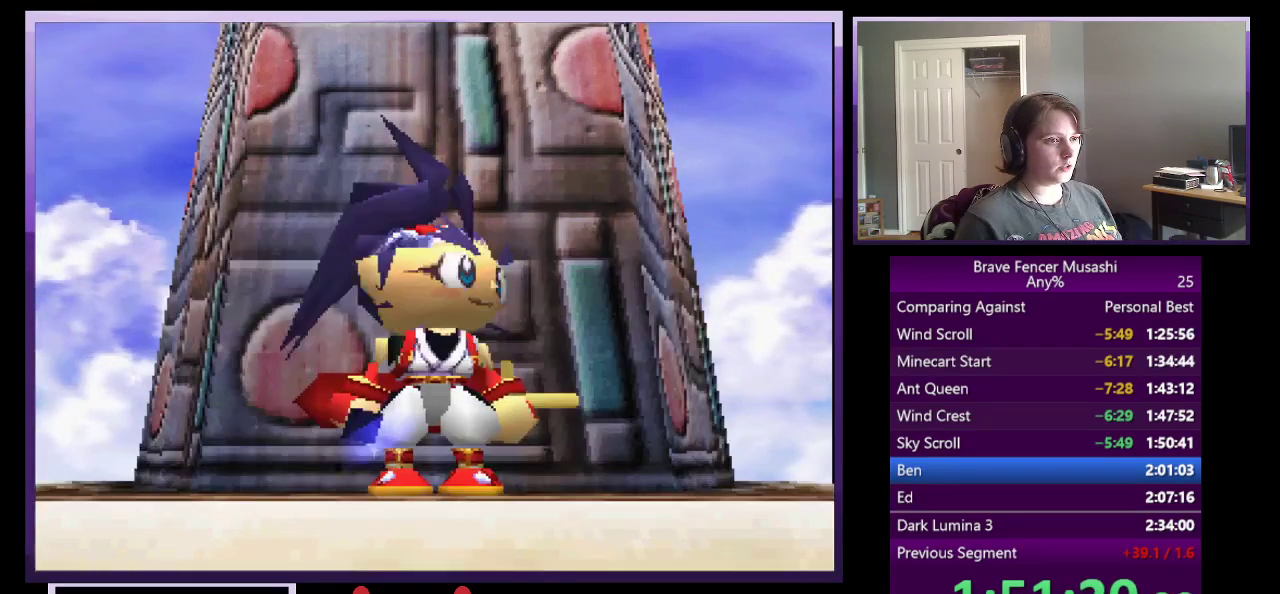
{"buttons": ["START"], "left_stick": "center", "right_stick": "center", "events": [[117, "START", "down"], [267, "START", "up"], [350, "START", "down"]]}
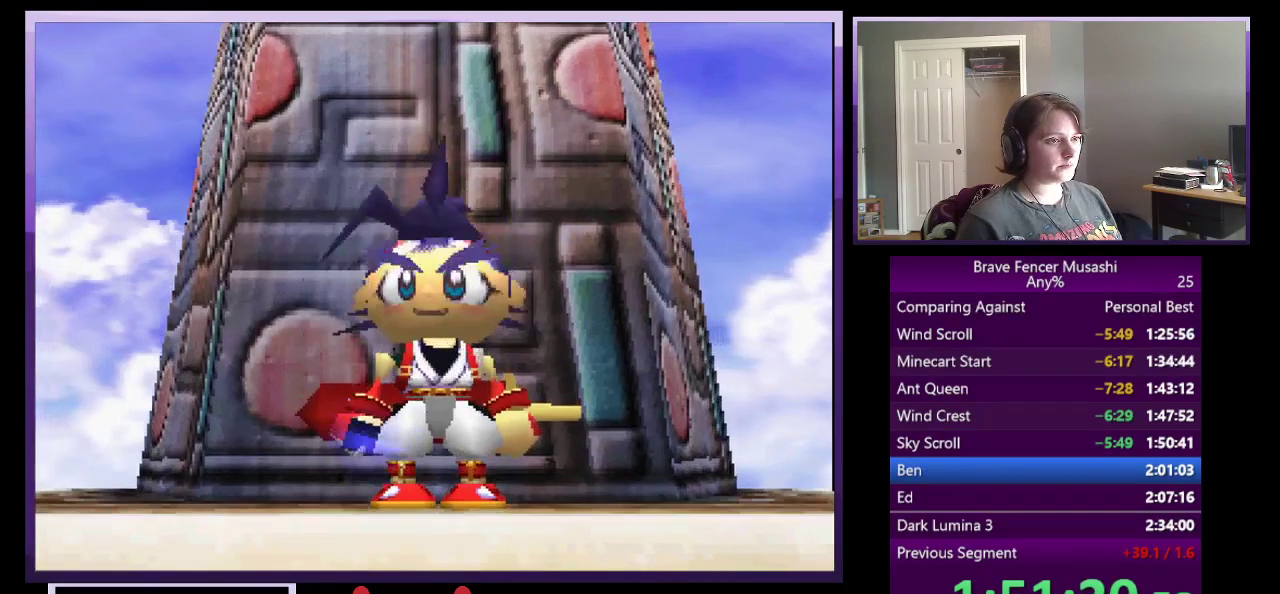
{"buttons": [], "left_stick": "center", "right_stick": "center", "events": [[83, "START", "up"], [133, "START", "down"], [367, "START", "up"]]}
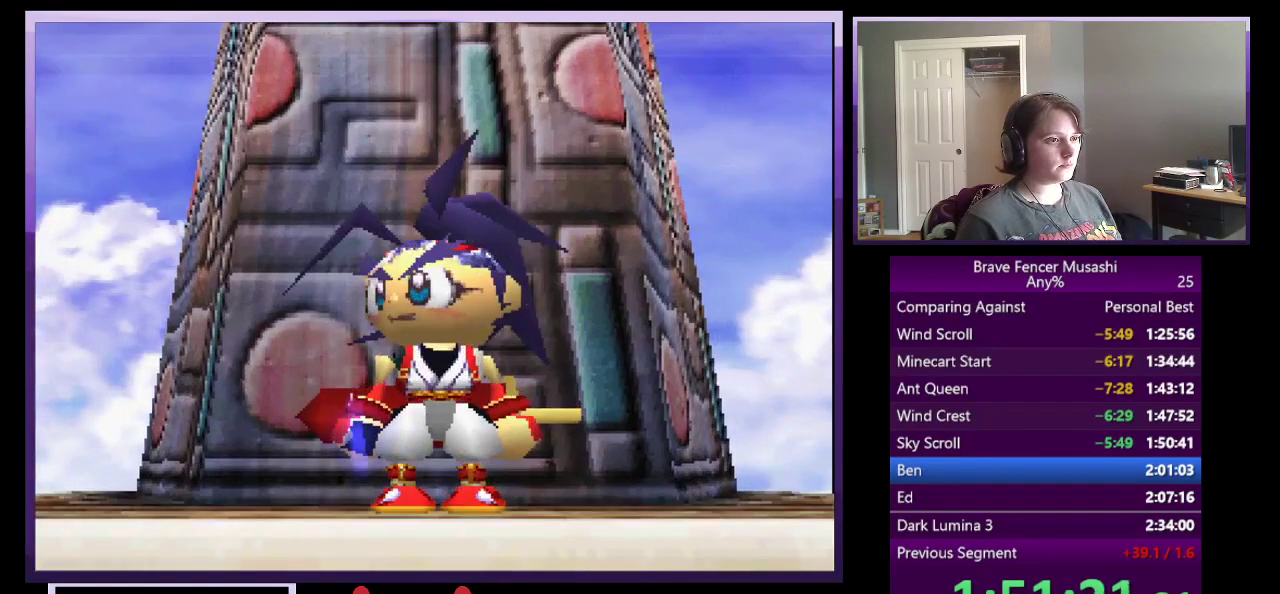
{"buttons": [], "left_stick": "center", "right_stick": "center", "events": []}
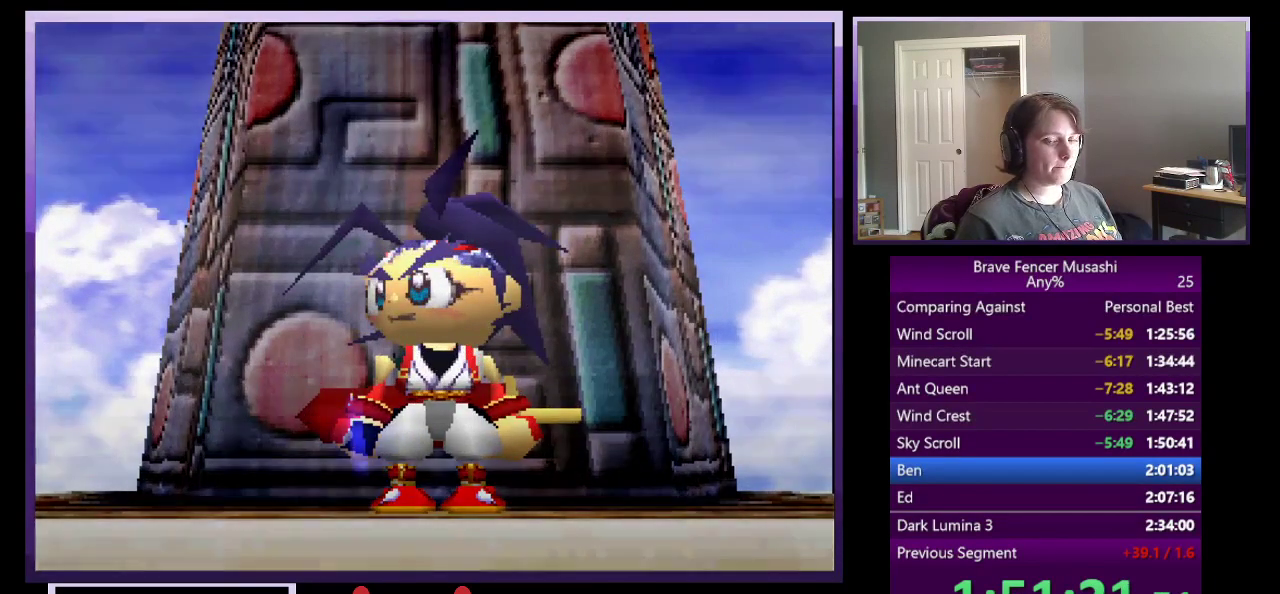
{"buttons": [], "left_stick": "center", "right_stick": "center", "events": []}
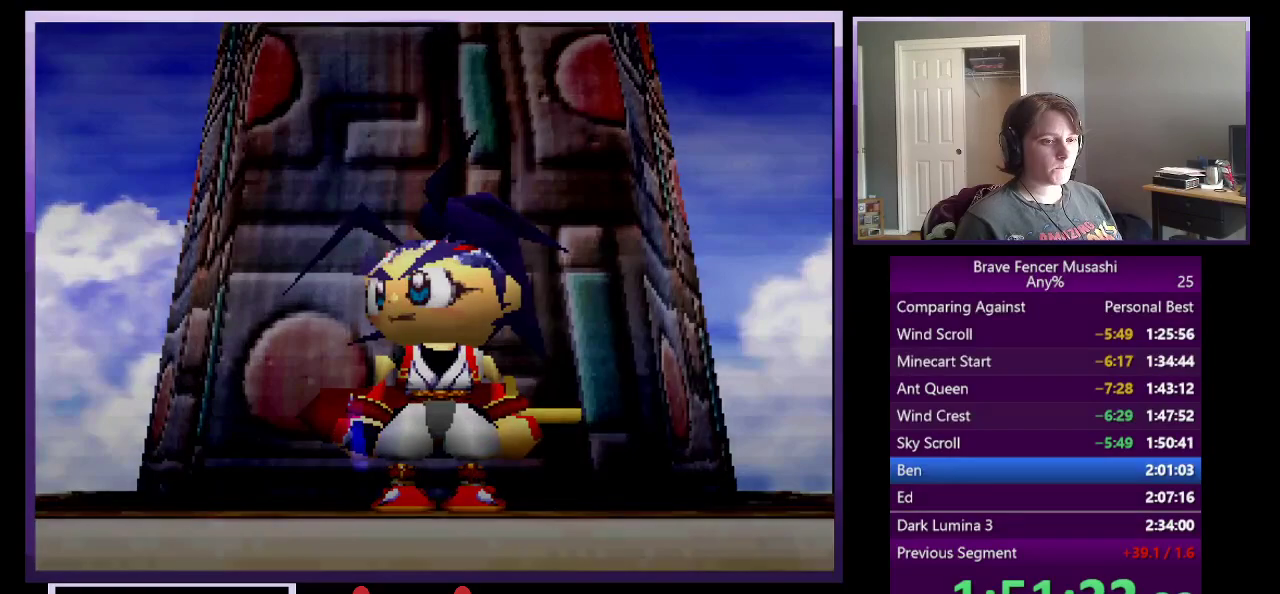
{"buttons": [], "left_stick": "center", "right_stick": "center", "events": []}
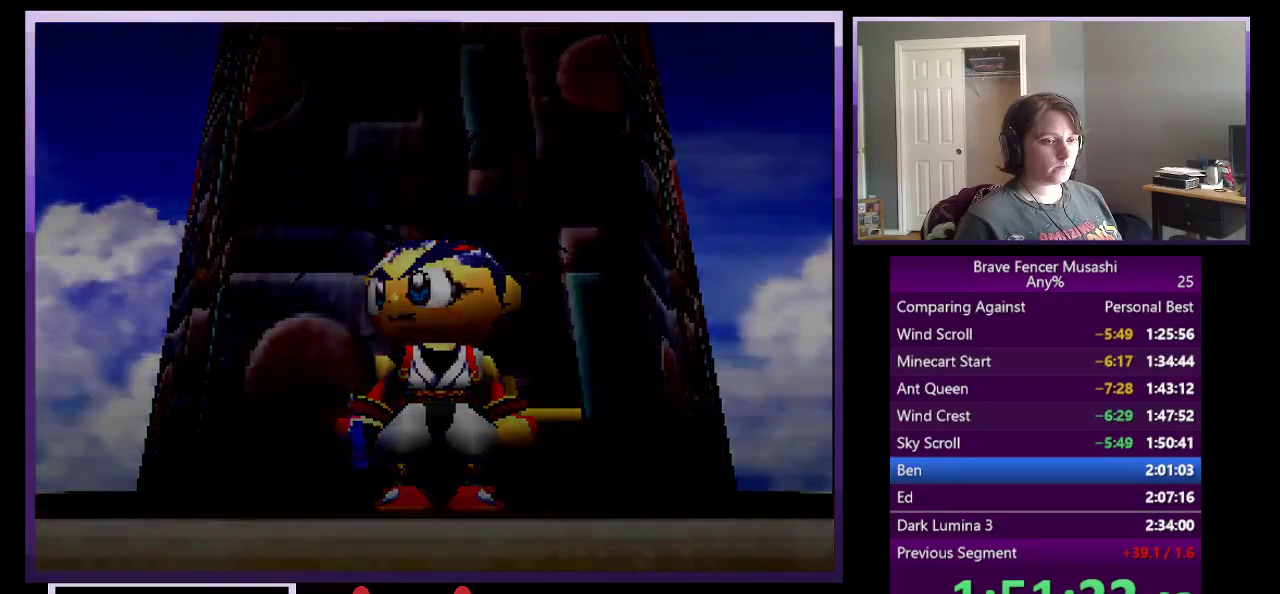
{"buttons": [], "left_stick": "center", "right_stick": "center", "events": []}
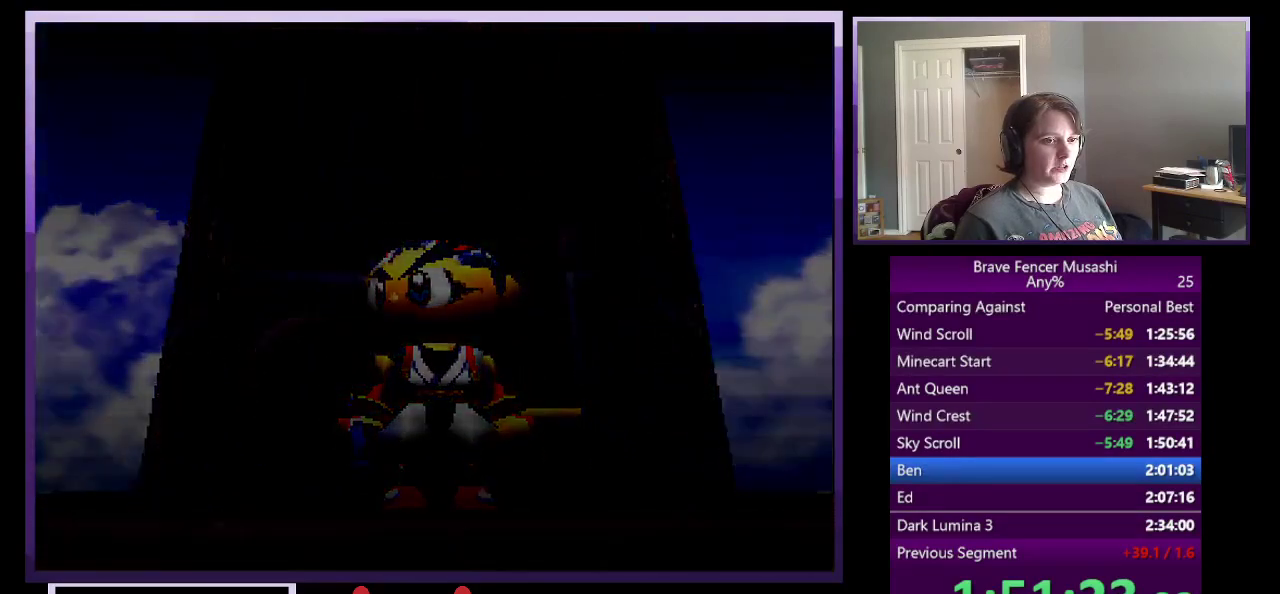
{"buttons": [], "left_stick": "center", "right_stick": "center", "events": []}
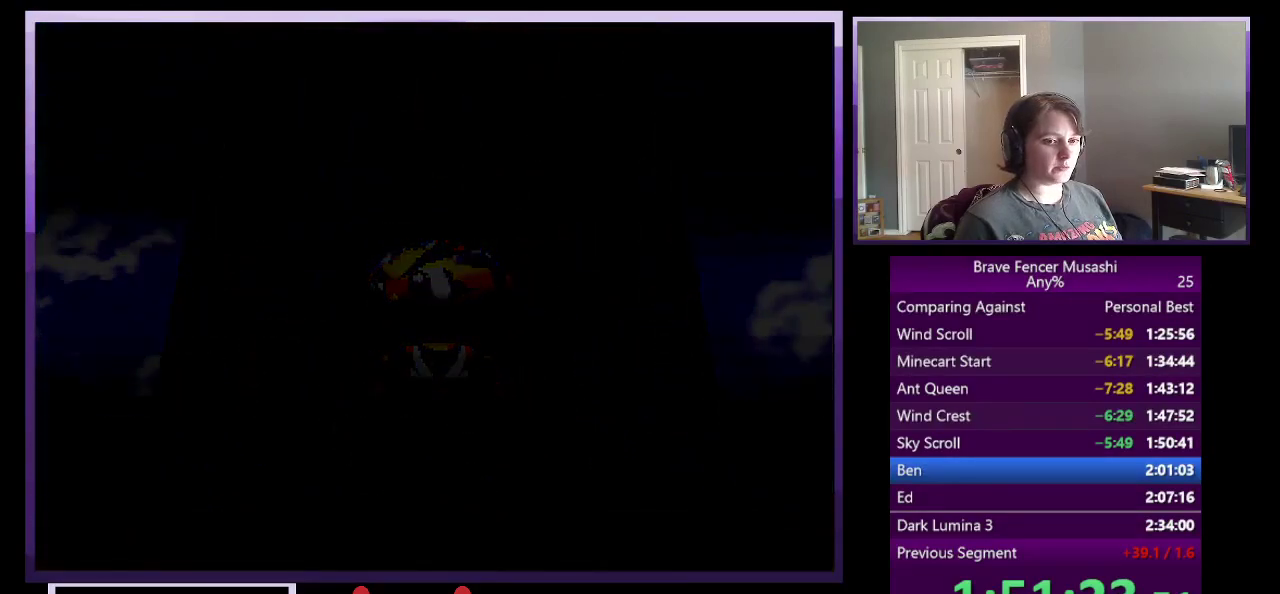
{"buttons": ["CIRCLE"], "left_stick": "center", "right_stick": "center", "events": [[117, "CIRCLE", "down"], [200, "CIRCLE", "up"], [283, "CIRCLE", "down"], [383, "CIRCLE", "up"], [450, "CIRCLE", "down"]]}
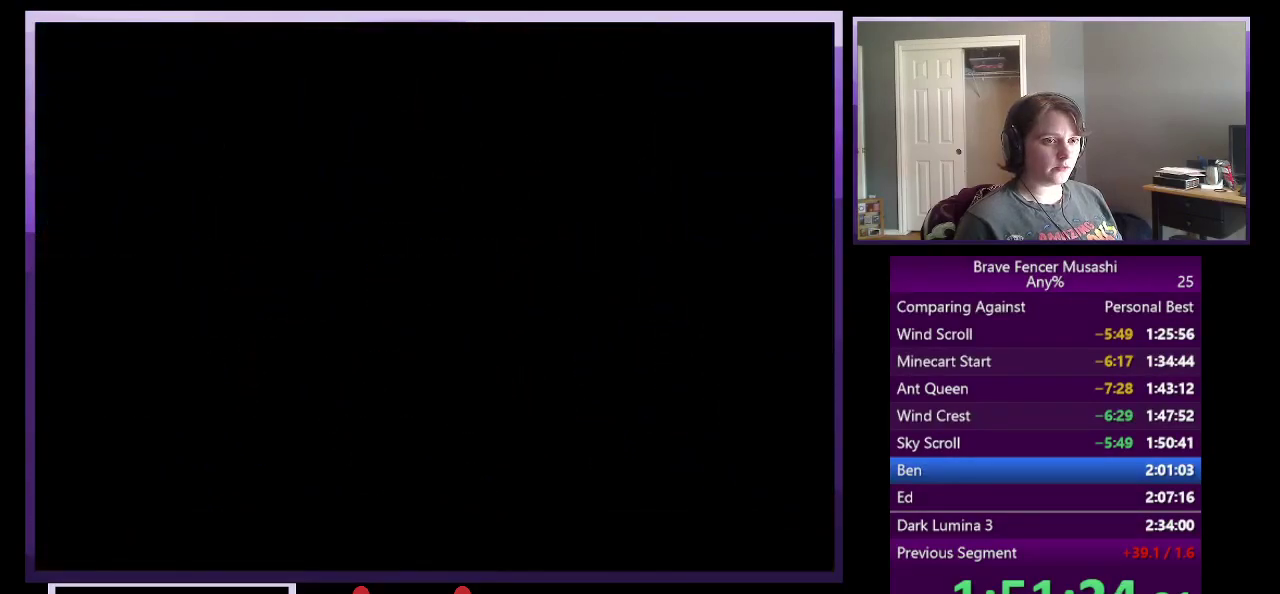
{"buttons": [], "left_stick": "center", "right_stick": "center", "events": [[33, "CIRCLE", "up"]]}
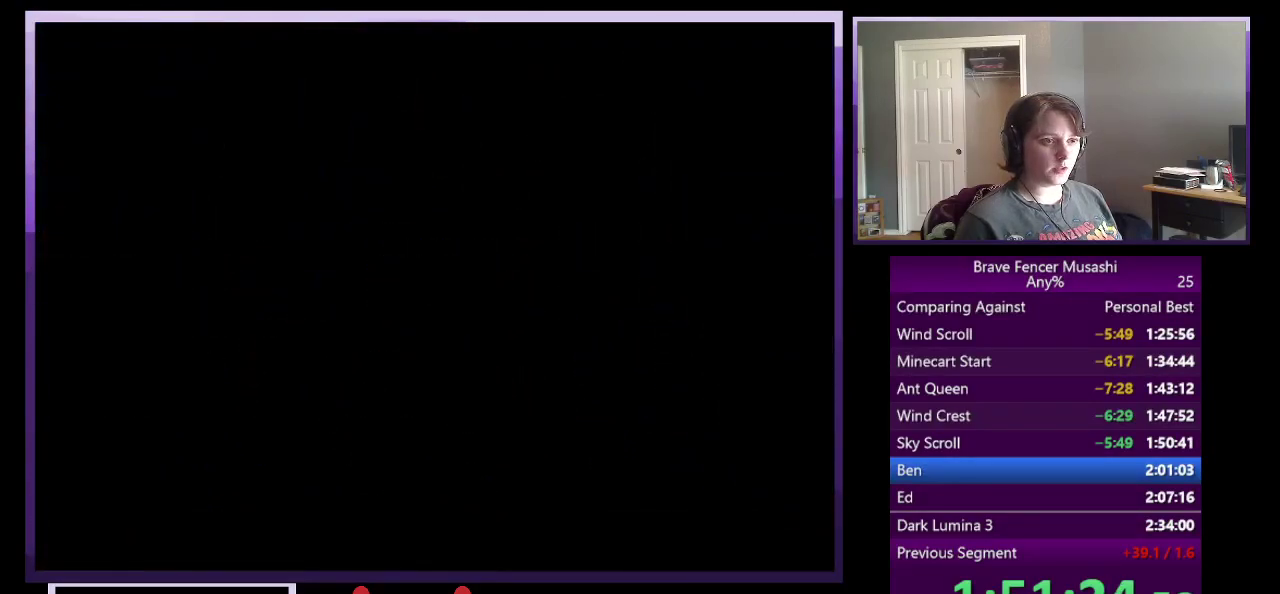
{"buttons": [], "left_stick": "center", "right_stick": "center", "events": []}
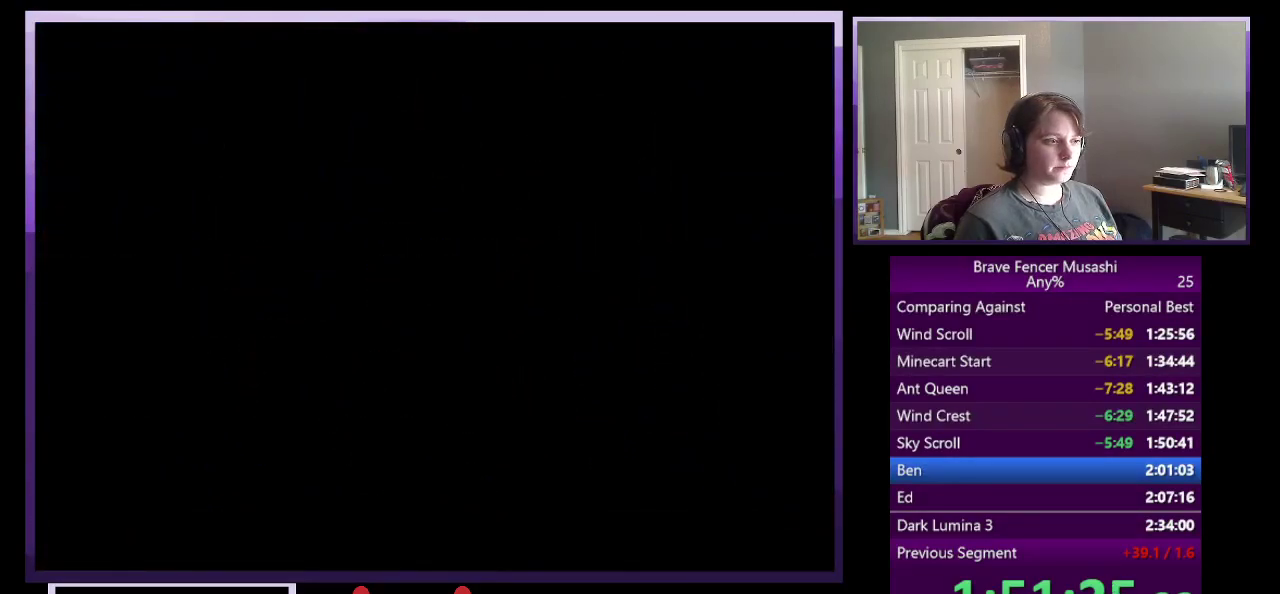
{"buttons": [], "left_stick": "center", "right_stick": "center", "events": []}
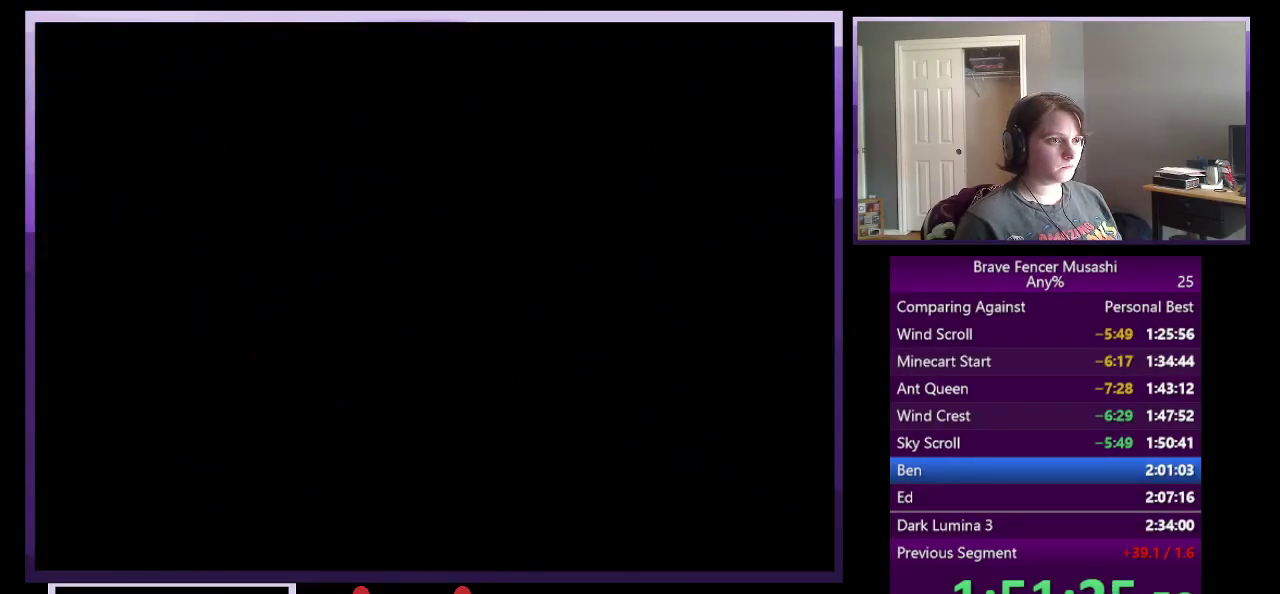
{"buttons": [], "left_stick": "center", "right_stick": "center", "events": []}
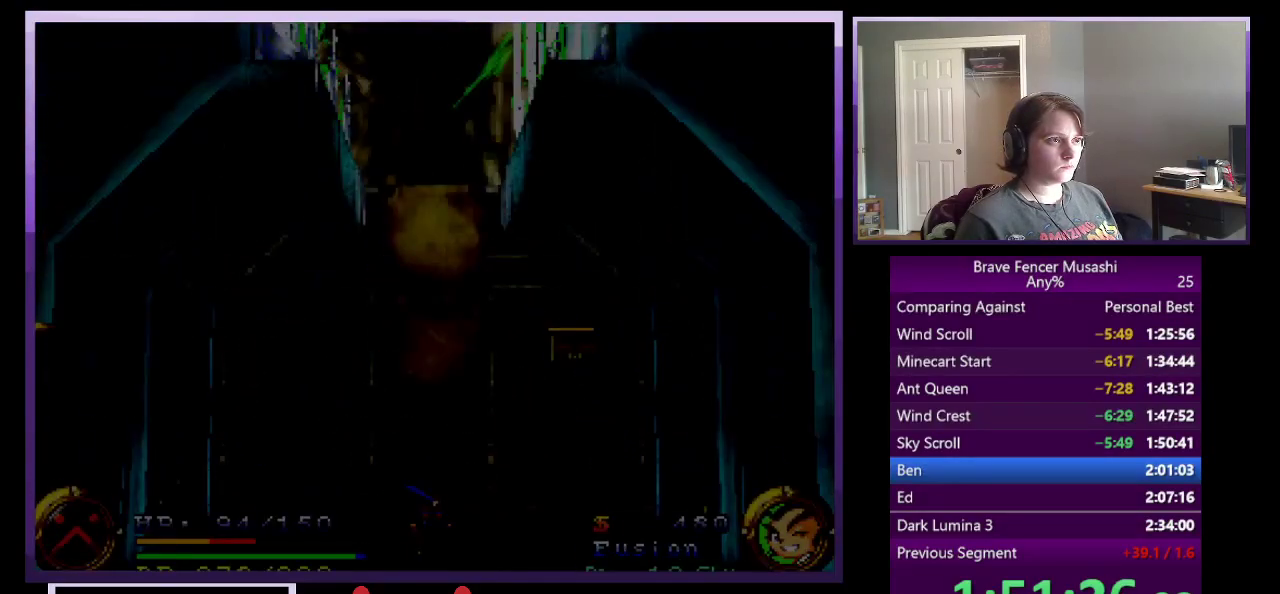
{"buttons": [], "left_stick": "center", "right_stick": "center", "events": []}
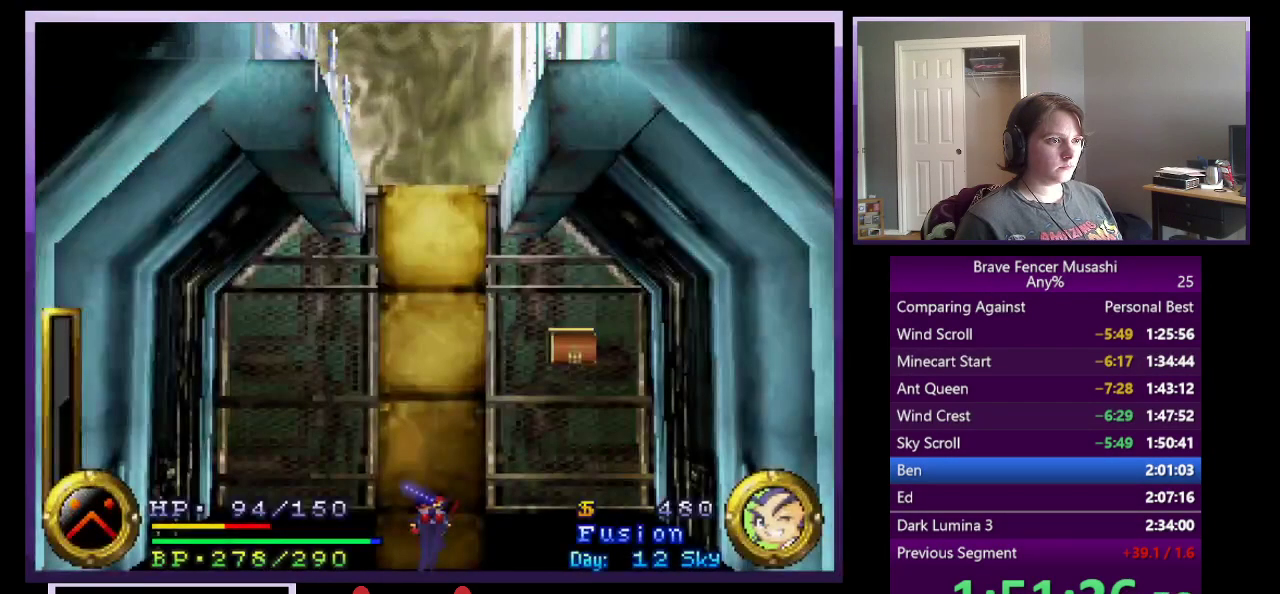
{"buttons": [], "left_stick": "center", "right_stick": "center", "events": [[150, "left_stick", "up-right"], [183, "START", "down"], [200, "left_stick", "up"], [267, "left_stick", "center"], [367, "START", "up"]]}
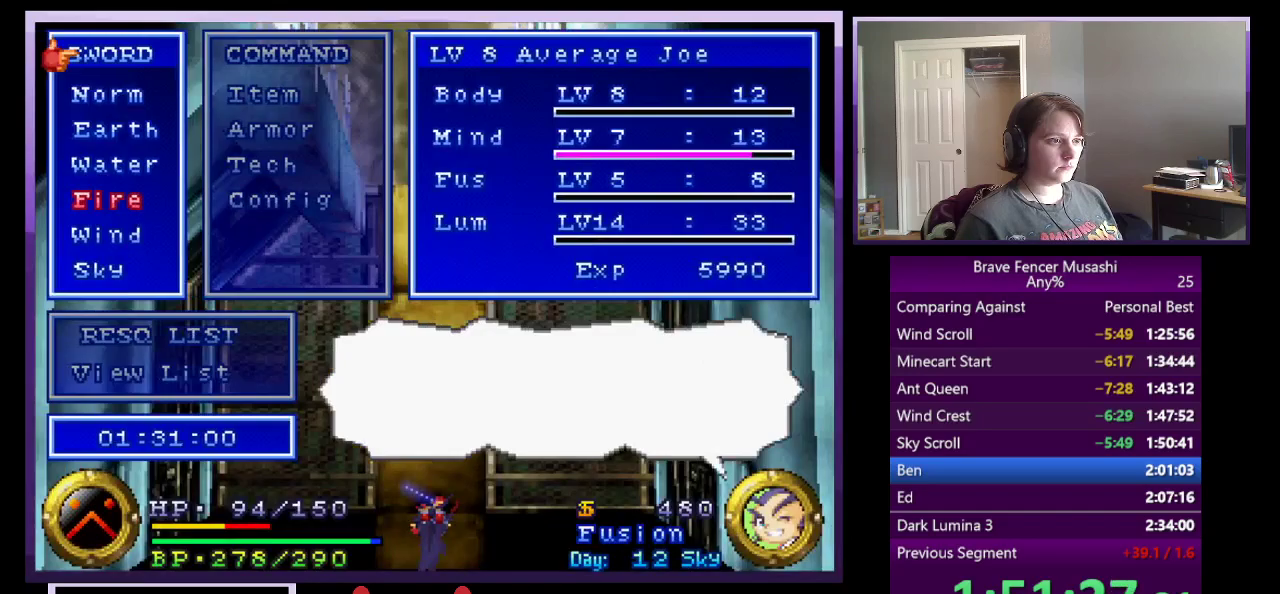
{"buttons": ["CROSS"], "left_stick": "center", "right_stick": "center", "events": [[117, "CROSS", "down"], [233, "CROSS", "up"], [283, "DPAD_UP", "down"], [400, "CROSS", "down"], [417, "DPAD_UP", "up"]]}
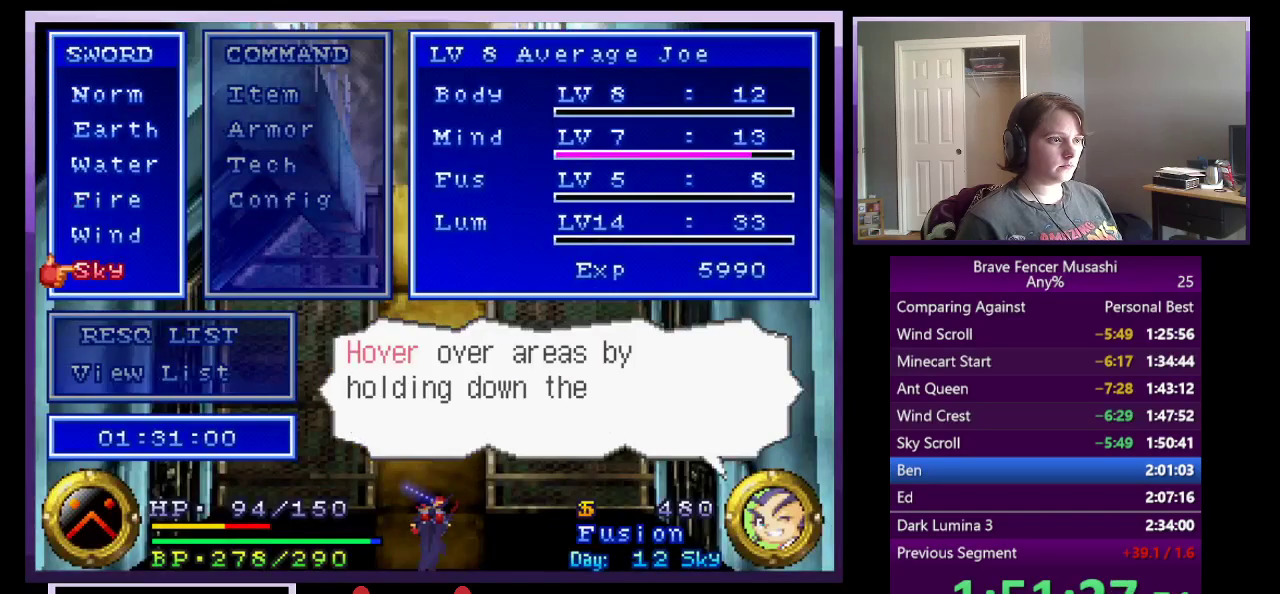
{"buttons": [], "left_stick": "up", "right_stick": "center", "events": [[17, "CROSS", "up"], [117, "START", "down"], [250, "START", "up"], [283, "left_stick", "up"]]}
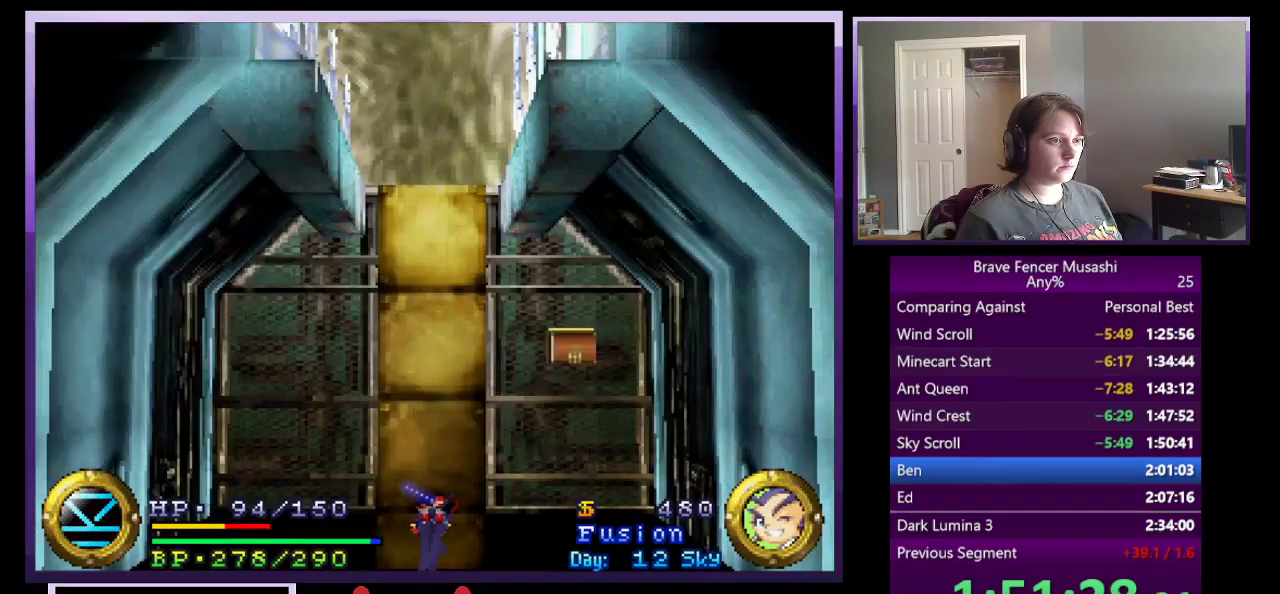
{"buttons": [], "left_stick": "up", "right_stick": "center", "events": []}
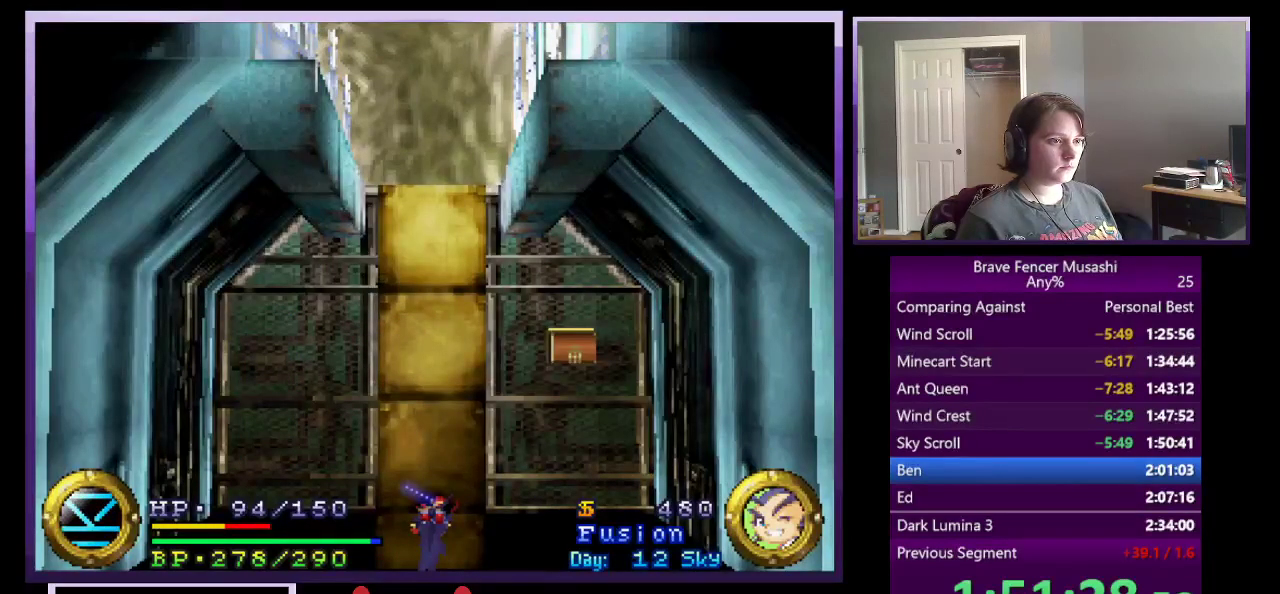
{"buttons": [], "left_stick": "up", "right_stick": "center", "events": []}
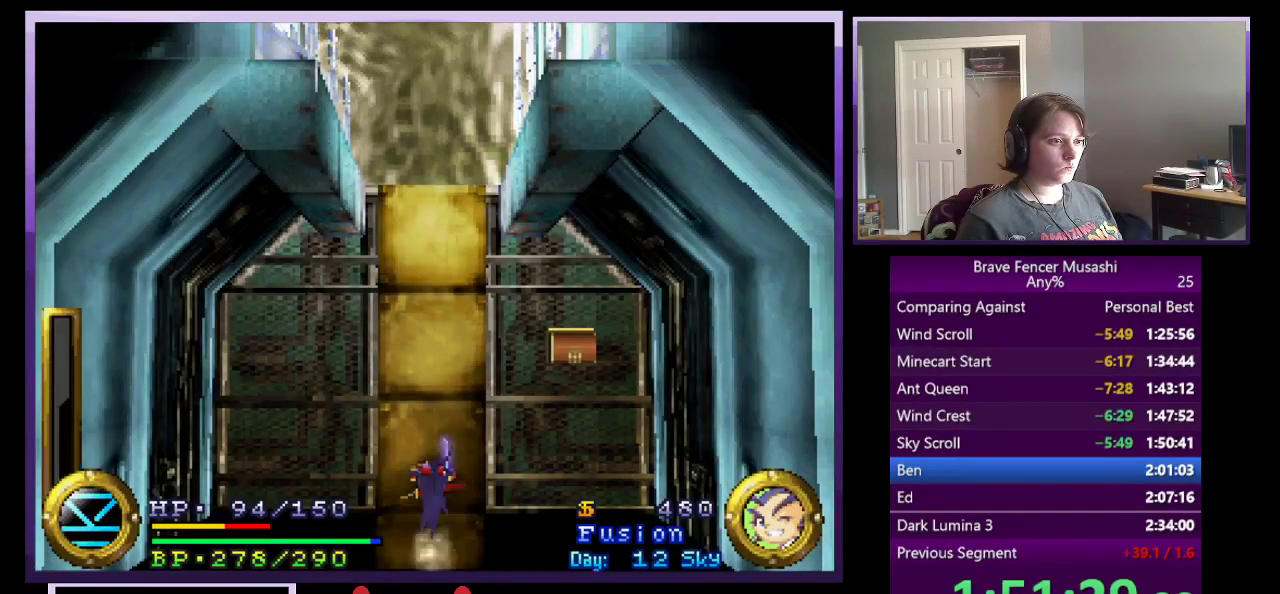
{"buttons": [], "left_stick": "up", "right_stick": "center", "events": []}
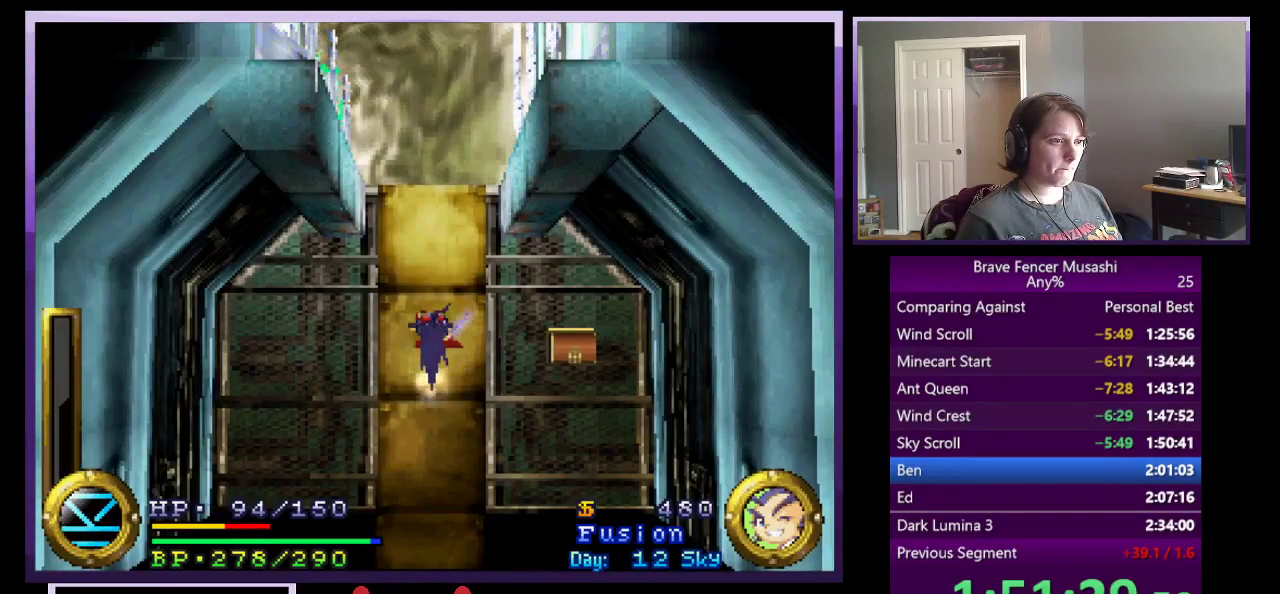
{"buttons": [], "left_stick": "up", "right_stick": "center", "events": []}
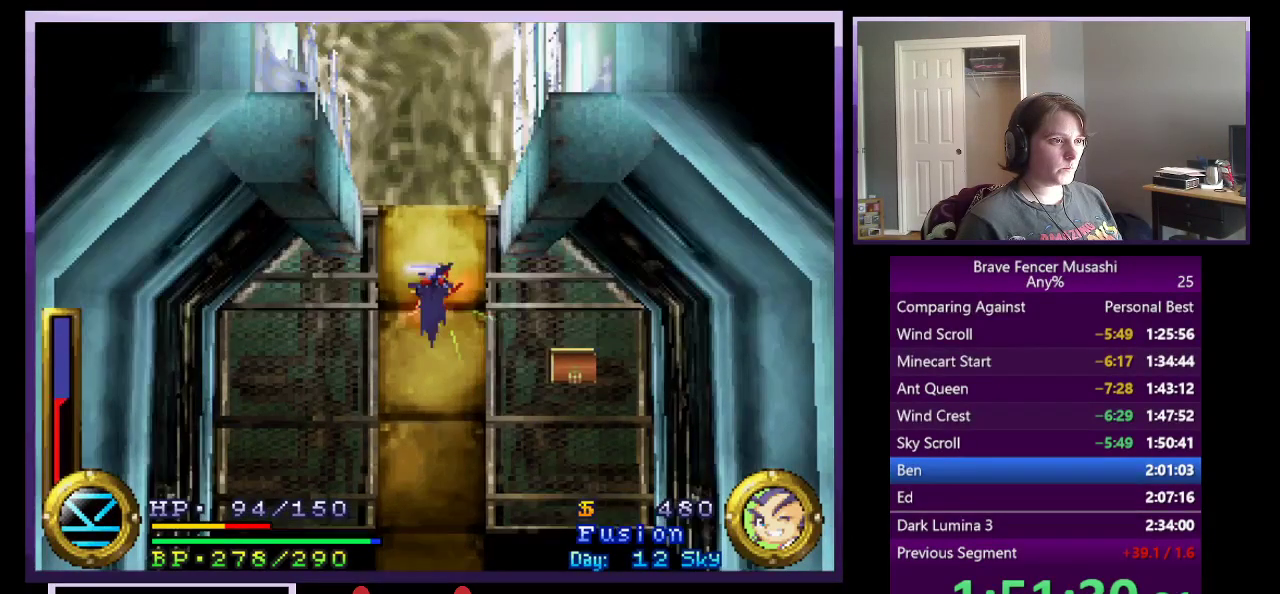
{"buttons": ["TRIANGLE"], "left_stick": "up", "right_stick": "center", "events": [[50, "left_stick", "center"], [233, "left_stick", "up"], [400, "TRIANGLE", "down"]]}
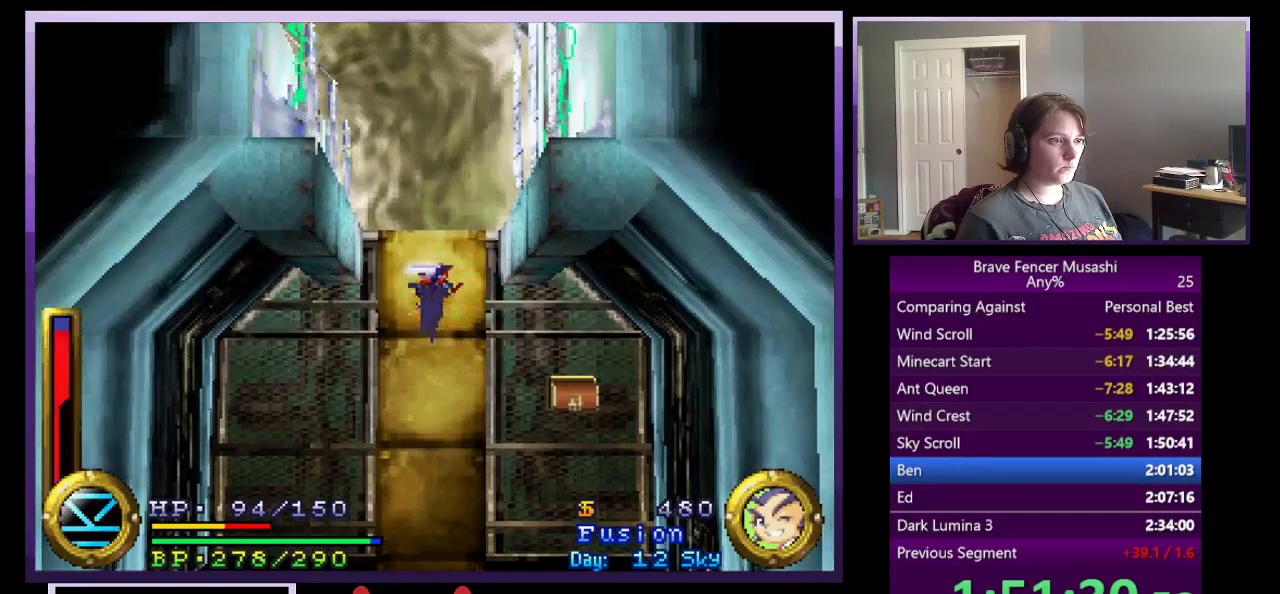
{"buttons": ["CROSS"], "left_stick": "up", "right_stick": "center", "events": [[17, "TRIANGLE", "up"], [83, "CROSS", "down"], [217, "CROSS", "up"], [350, "CROSS", "down"]]}
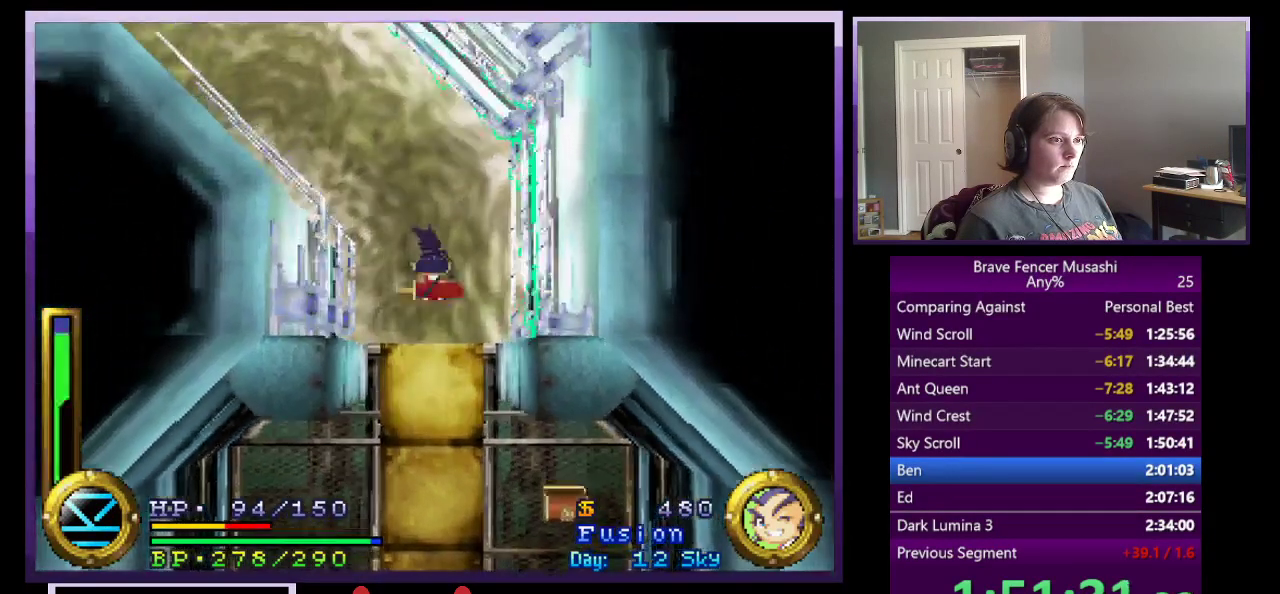
{"buttons": ["CROSS"], "left_stick": "up-left", "right_stick": "center", "events": [[283, "left_stick", "up-left"]]}